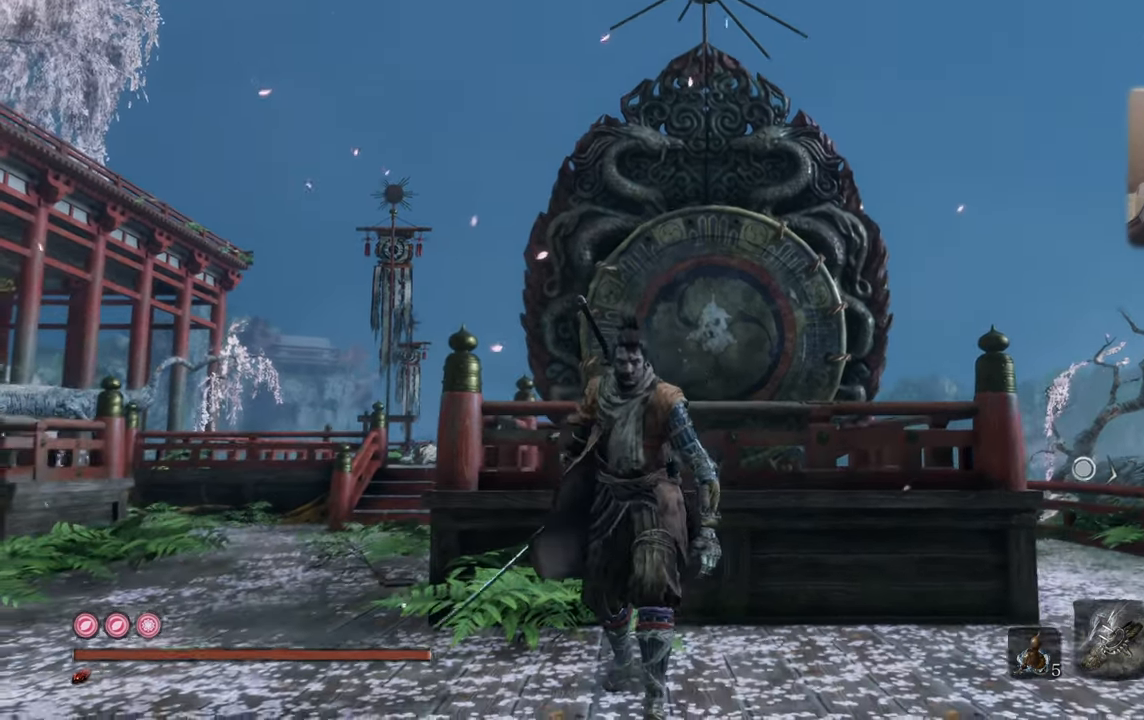
Gameplay with a controller (PlayStation layout); each line is a JSON object with the inputs held at the frame after it. "events" lists button and stick changes between this image and that frame as [ms after this image, input, new state], when the widget could be followed in between.
{"buttons": [], "left_stick": "center", "right_stick": "center", "events": []}
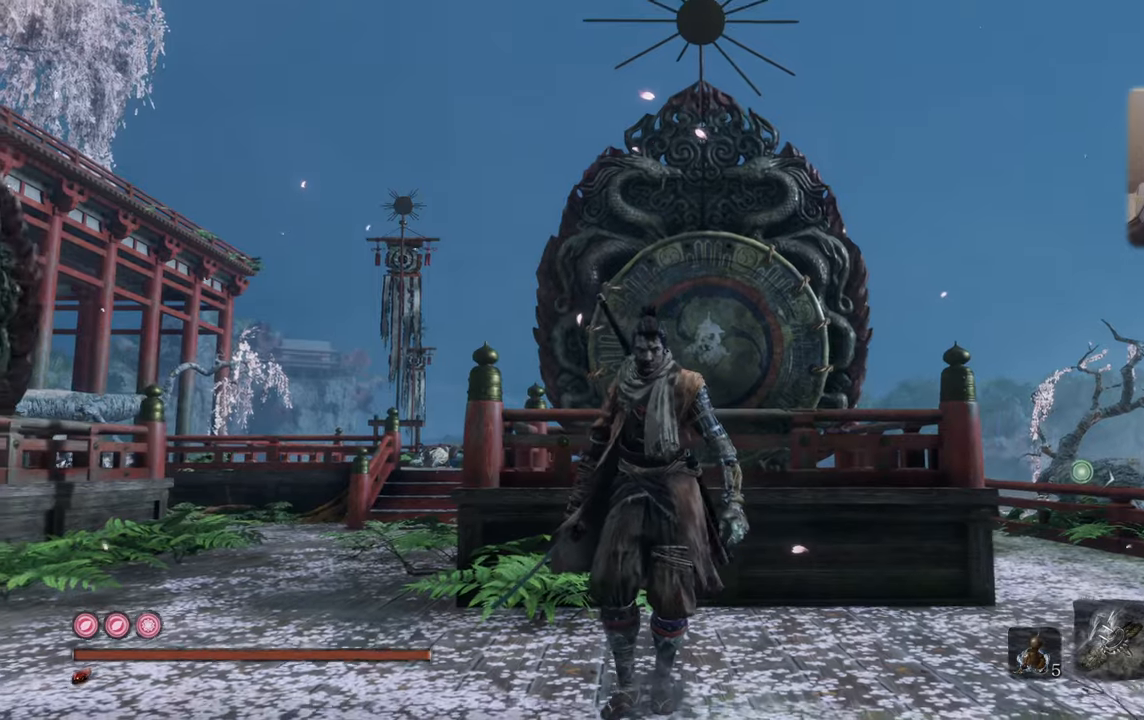
{"buttons": [], "left_stick": "center", "right_stick": "center", "events": []}
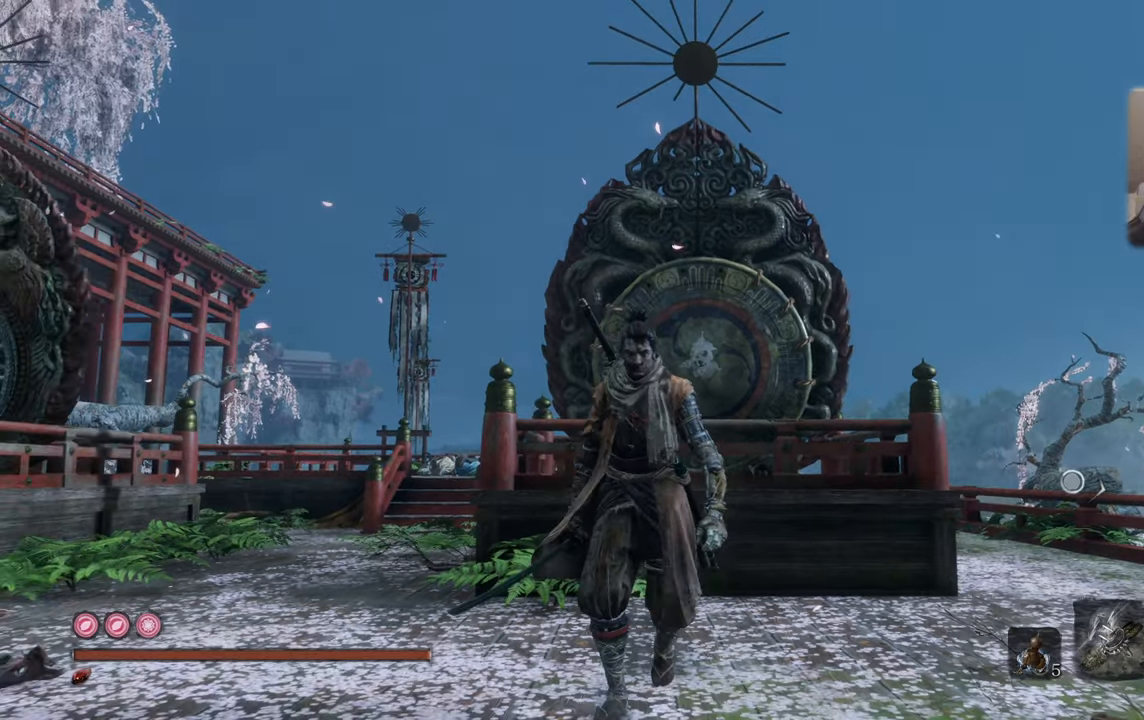
{"buttons": [], "left_stick": "center", "right_stick": "center", "events": []}
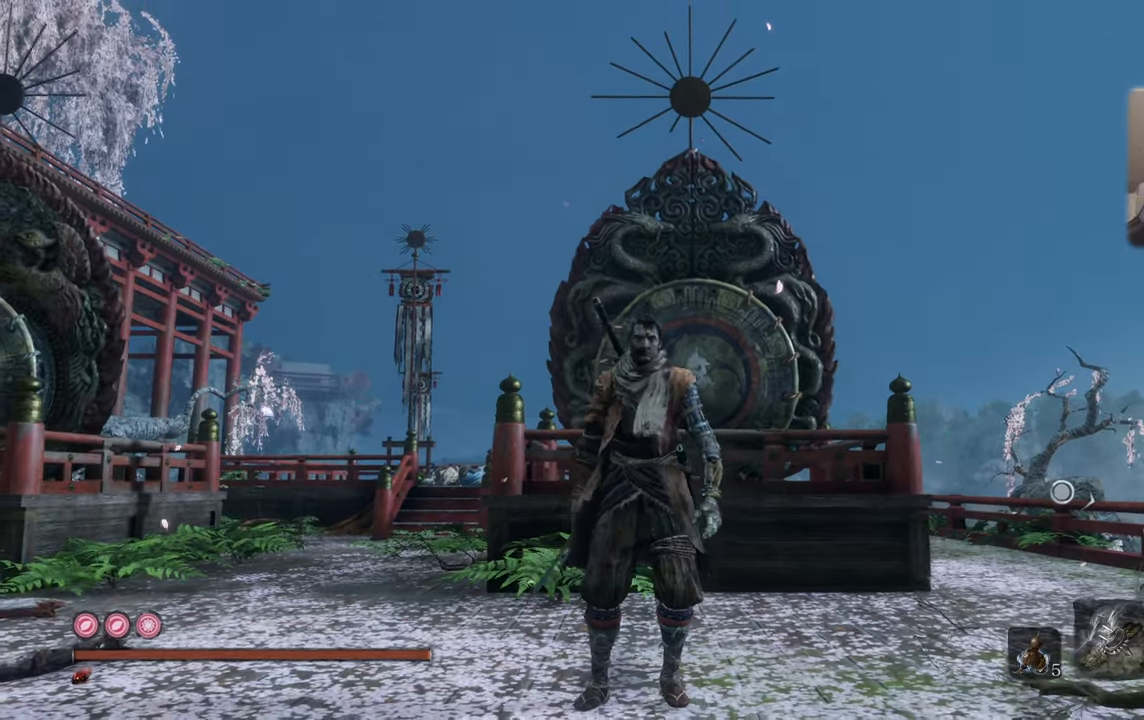
{"buttons": [], "left_stick": "center", "right_stick": "up-left", "events": [[483, "right_stick", "up-left"]]}
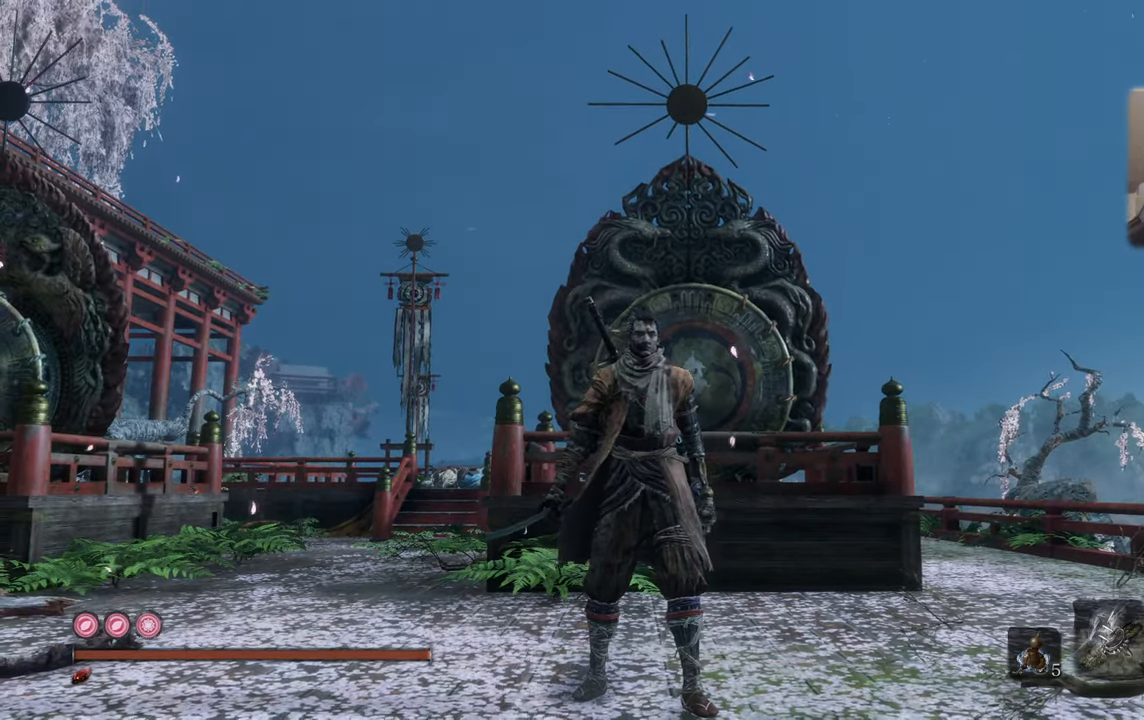
{"buttons": [], "left_stick": "center", "right_stick": "center", "events": [[233, "right_stick", "center"]]}
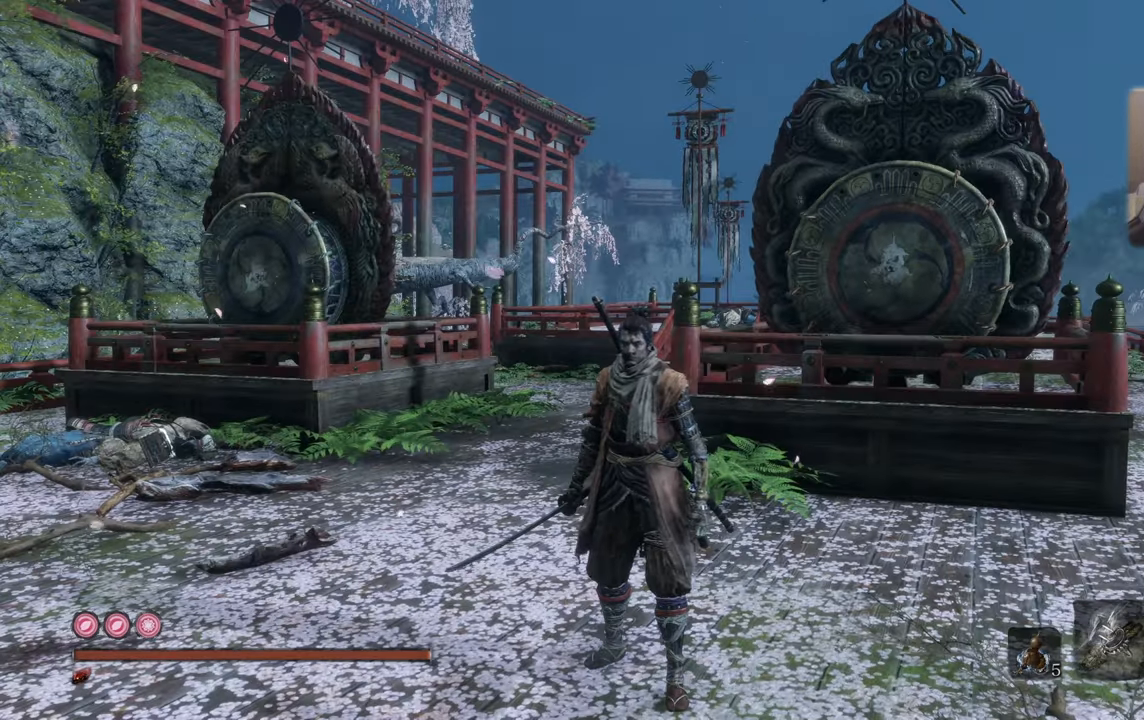
{"buttons": [], "left_stick": "up-right", "right_stick": "center", "events": [[33, "left_stick", "up-right"]]}
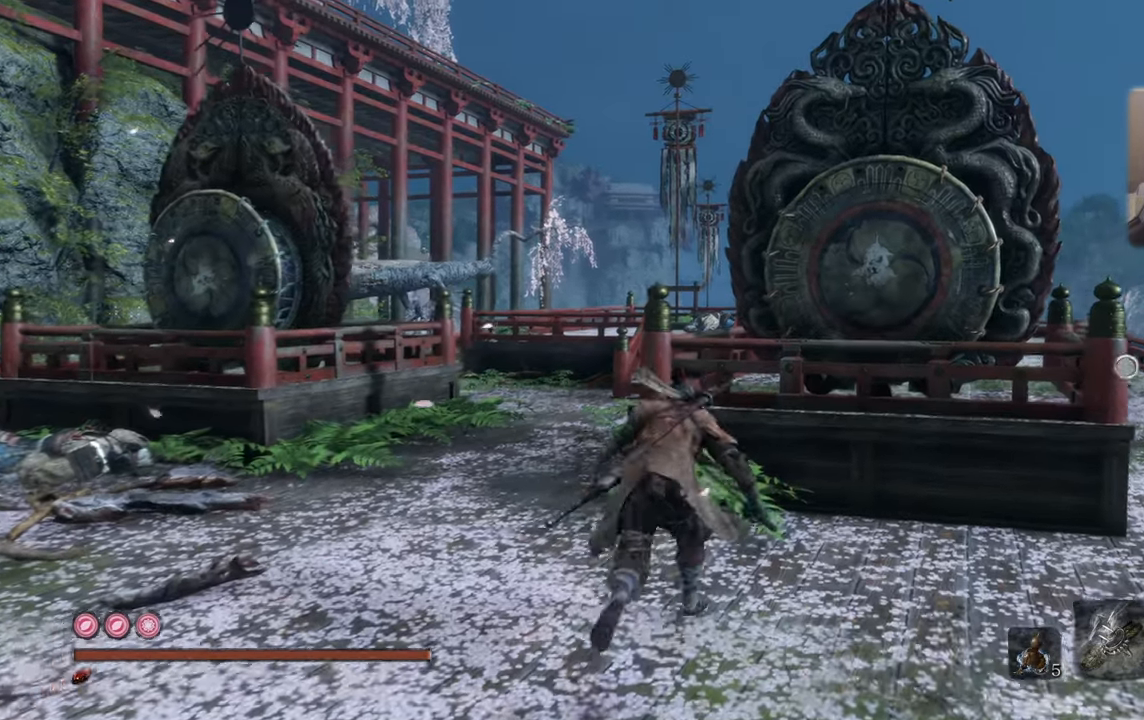
{"buttons": [], "left_stick": "center", "right_stick": "center", "events": [[500, "left_stick", "center"]]}
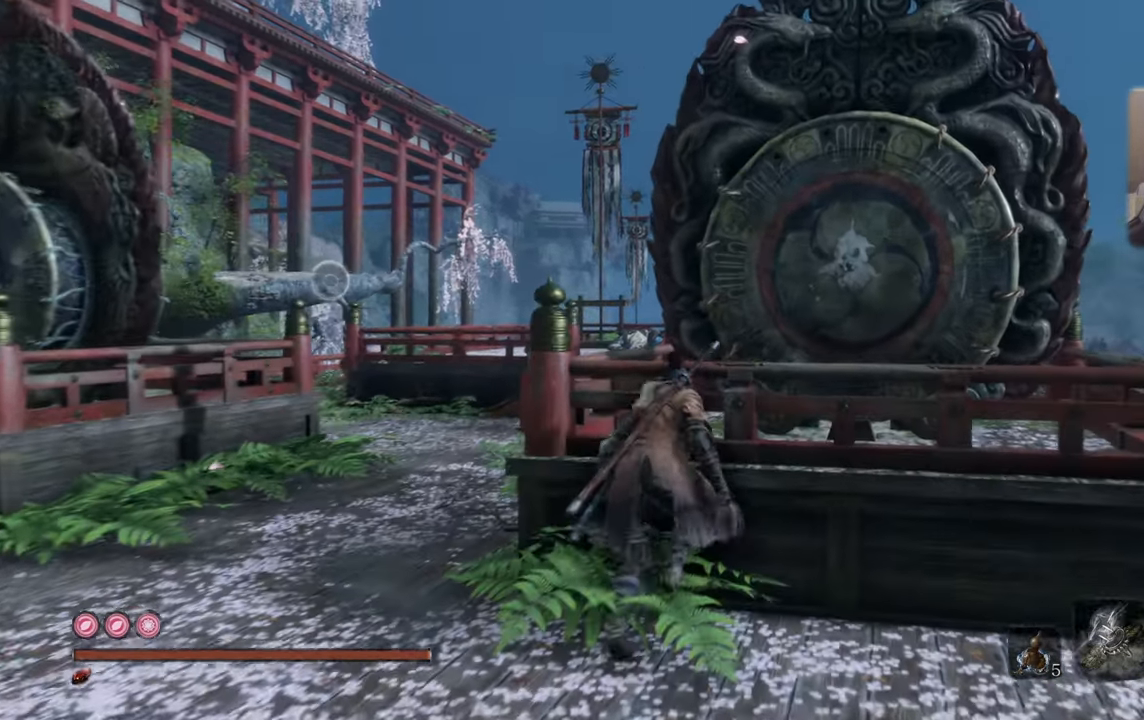
{"buttons": [], "left_stick": "center", "right_stick": "center", "events": []}
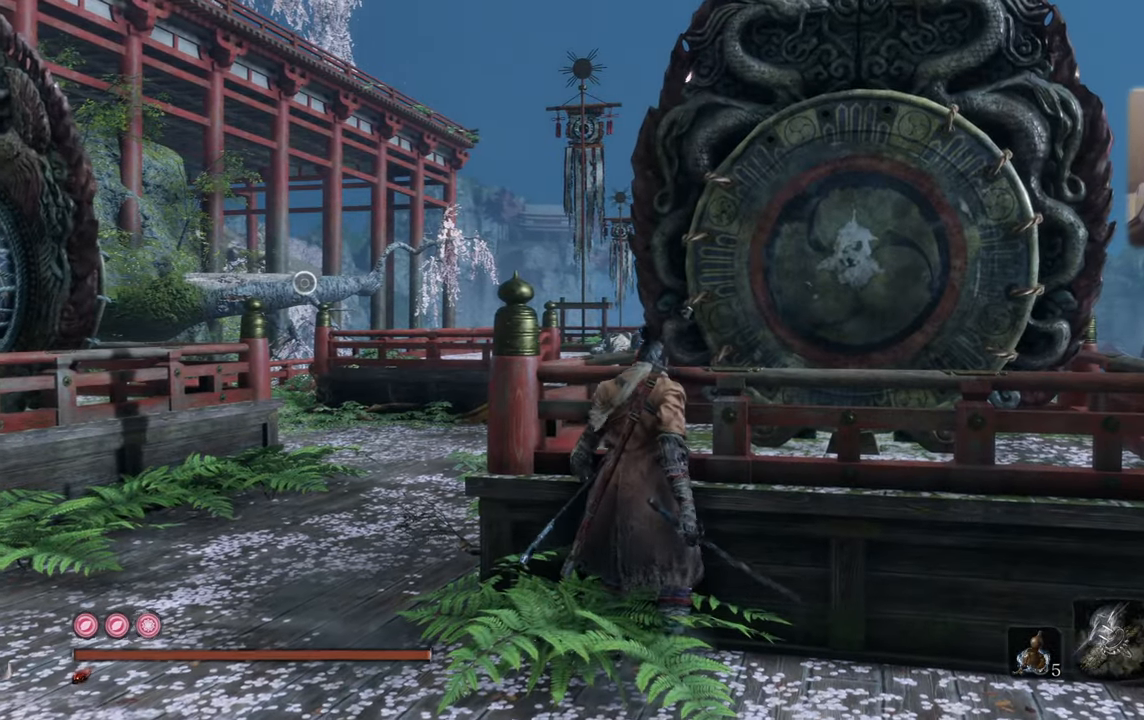
{"buttons": [], "left_stick": "center", "right_stick": "center", "events": [[233, "right_stick", "right"], [416, "right_stick", "center"]]}
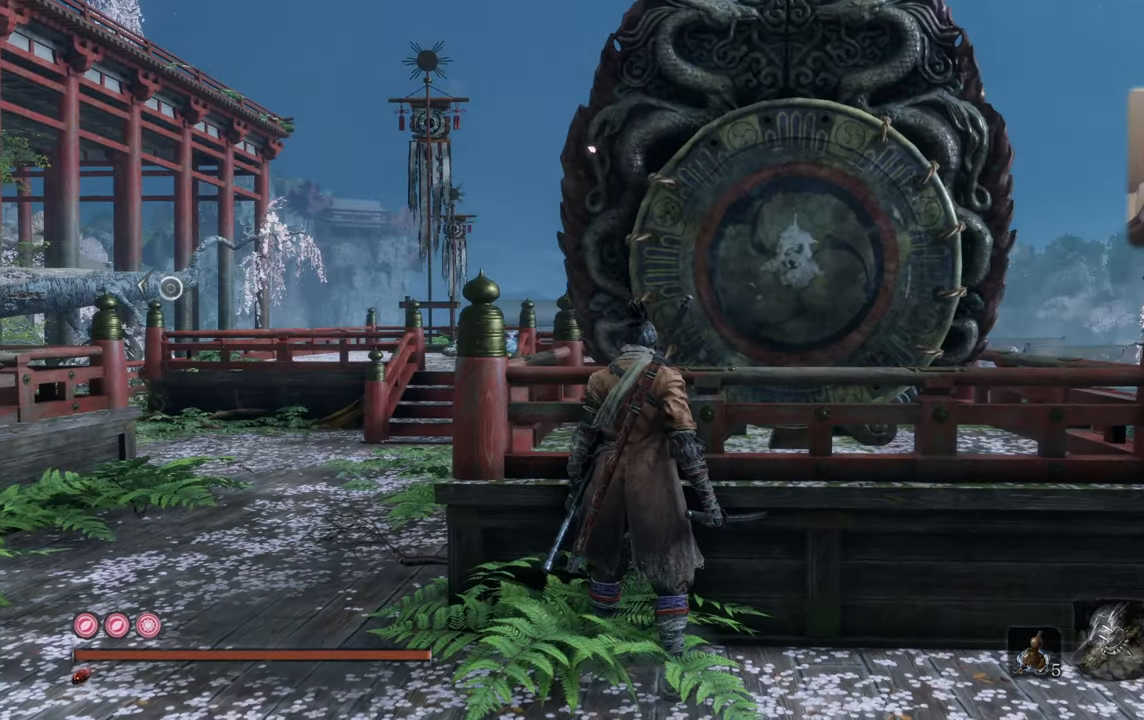
{"buttons": [], "left_stick": "center", "right_stick": "center", "events": [[16, "left_stick", "up-right"], [283, "left_stick", "up"], [400, "left_stick", "center"]]}
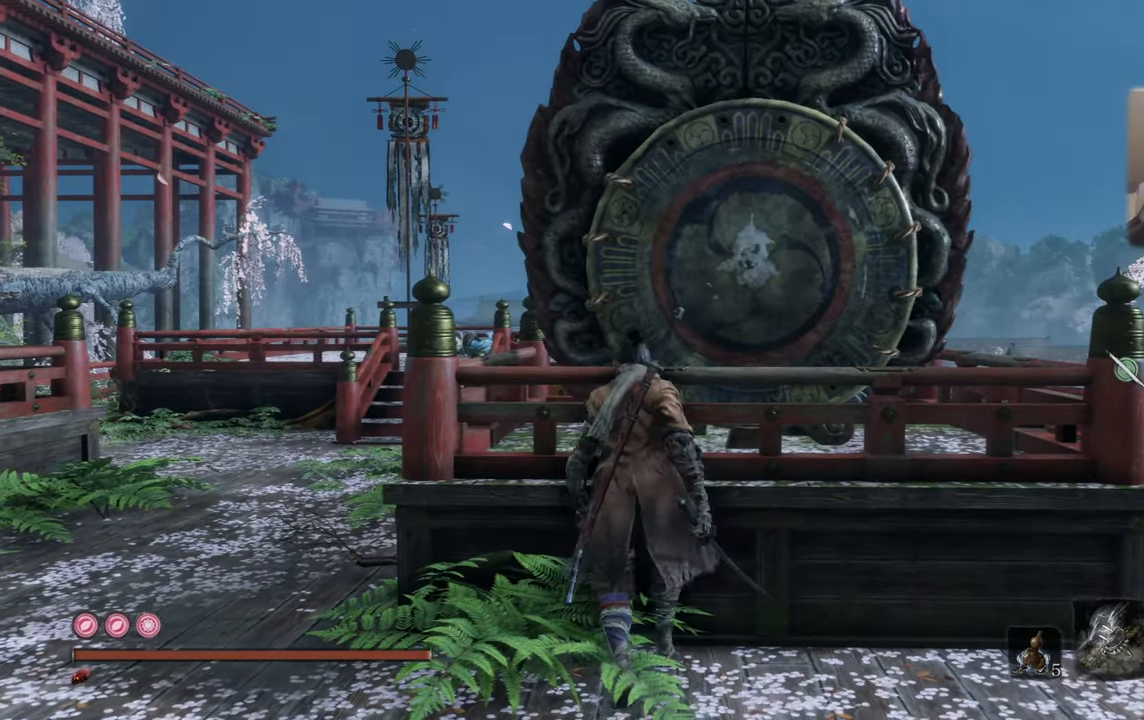
{"buttons": [], "left_stick": "down", "right_stick": "center", "events": [[116, "left_stick", "down"]]}
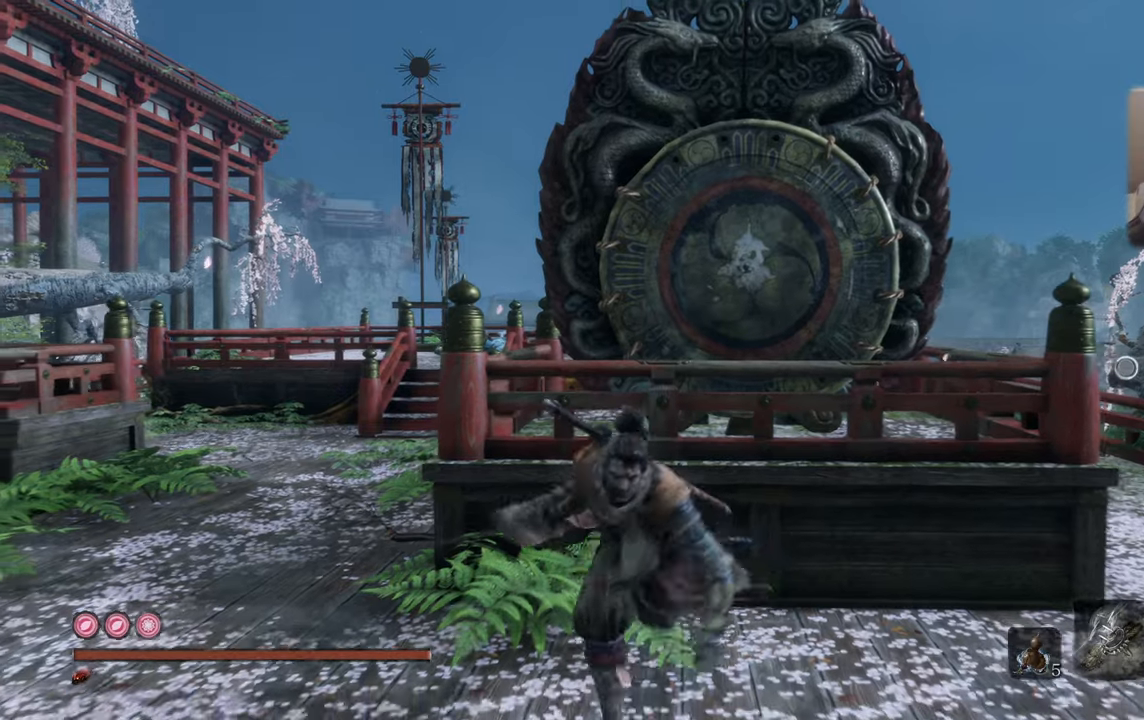
{"buttons": [], "left_stick": "center", "right_stick": "center", "events": [[267, "left_stick", "up"], [383, "left_stick", "center"]]}
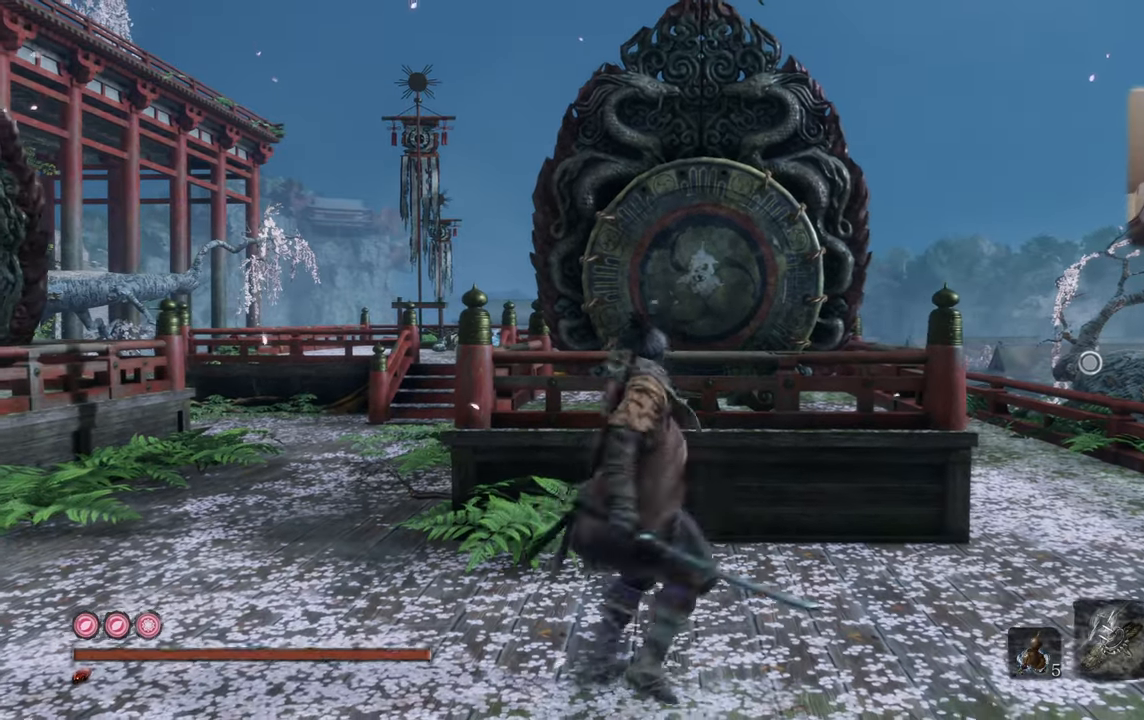
{"buttons": [], "left_stick": "center", "right_stick": "center", "events": []}
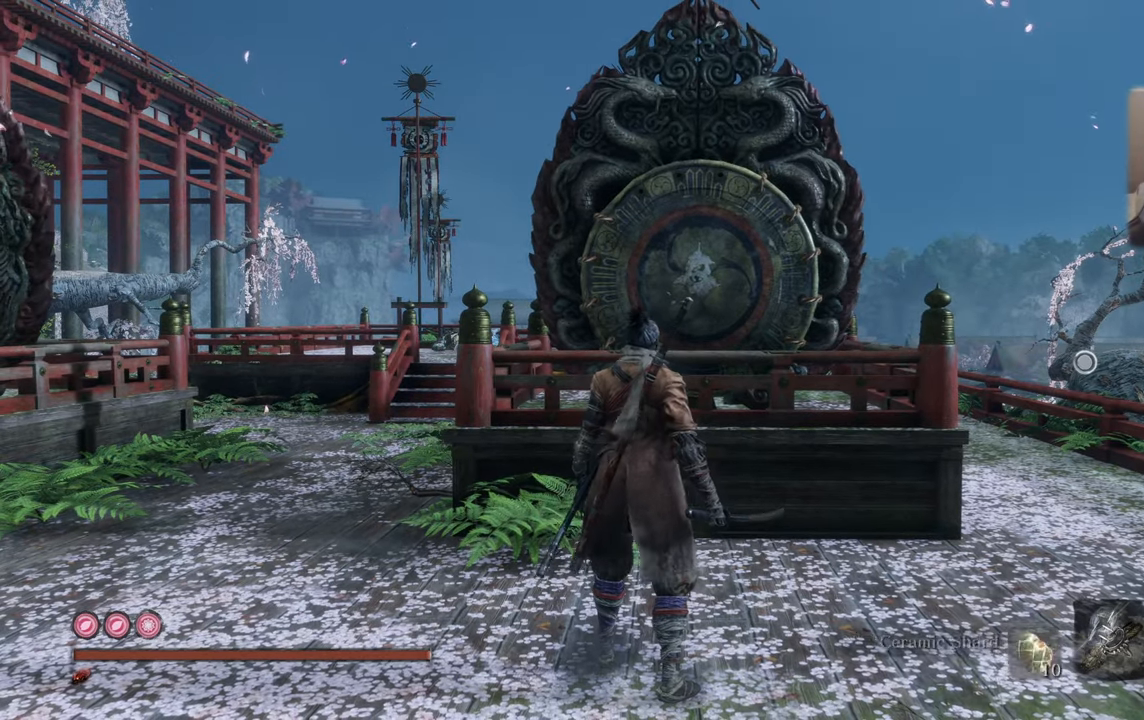
{"buttons": [], "left_stick": "center", "right_stick": "center", "events": []}
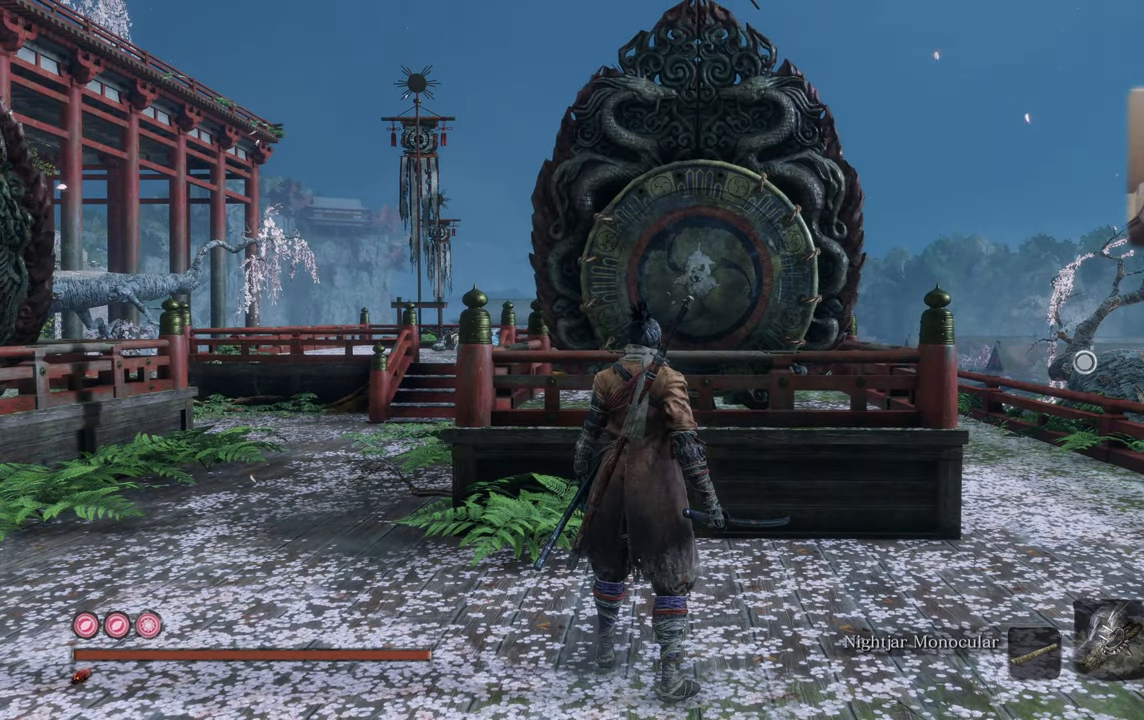
{"buttons": [], "left_stick": "center", "right_stick": "center", "events": []}
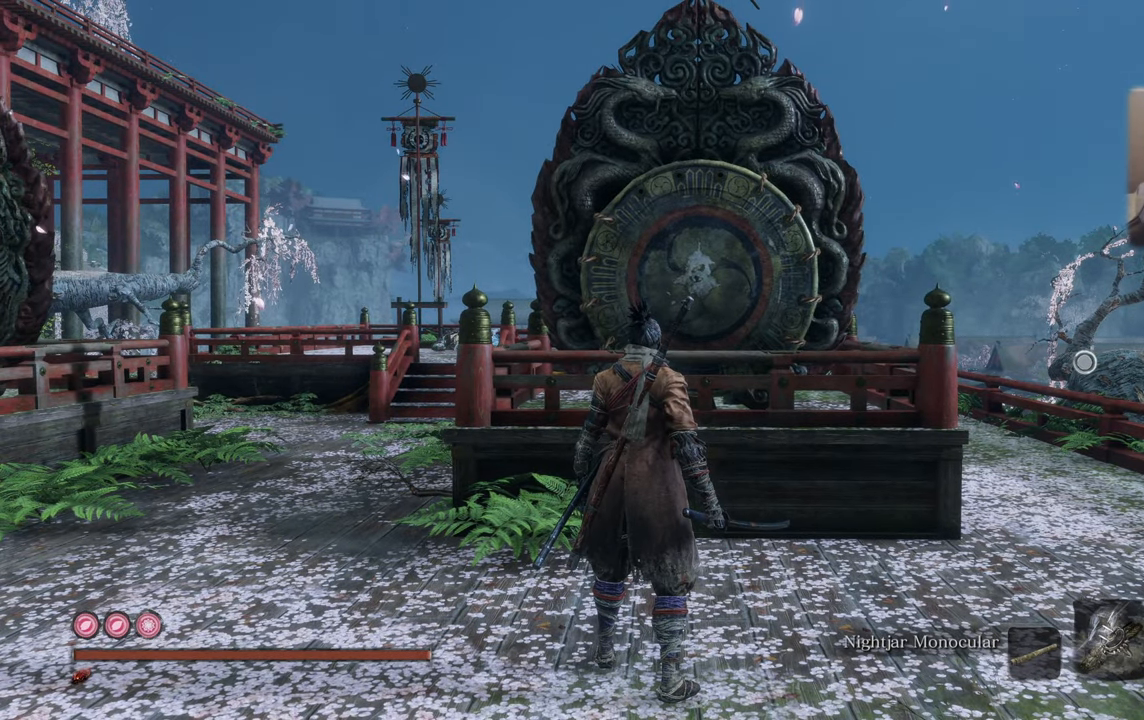
{"buttons": [], "left_stick": "center", "right_stick": "center"}
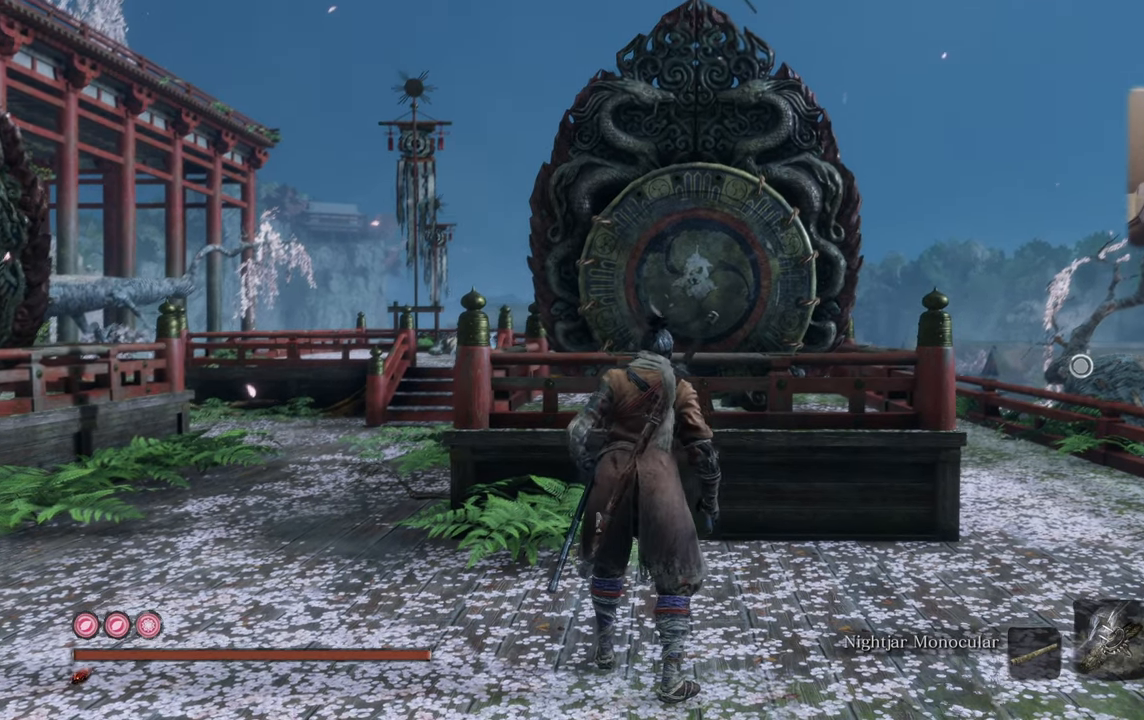
{"buttons": [], "left_stick": "center", "right_stick": "center", "events": []}
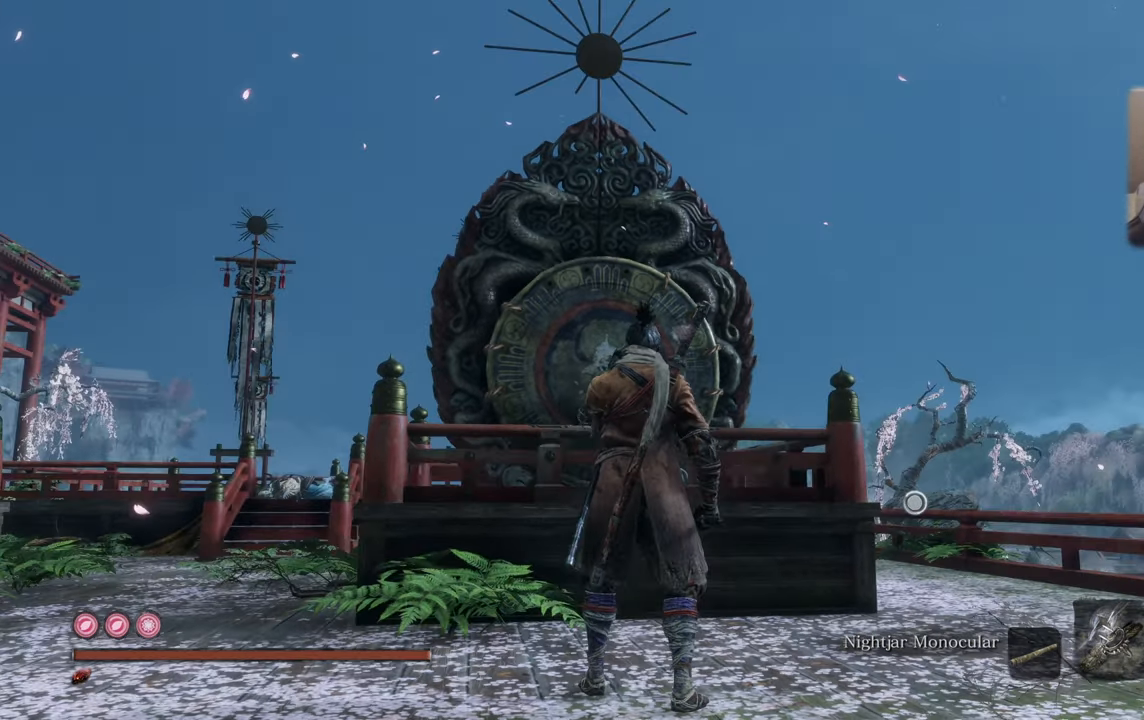
{"buttons": [], "left_stick": "center", "right_stick": "down-left", "events": [[300, "right_stick", "down-left"]]}
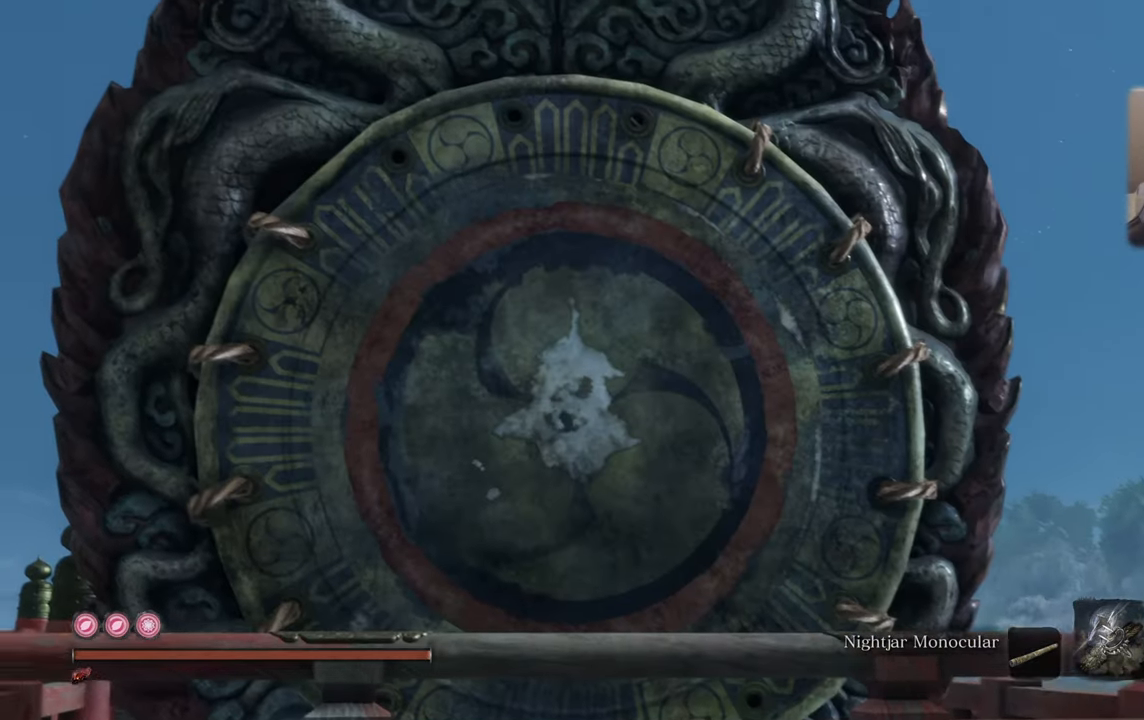
{"buttons": [], "left_stick": "center", "right_stick": "center", "events": [[267, "right_stick", "center"]]}
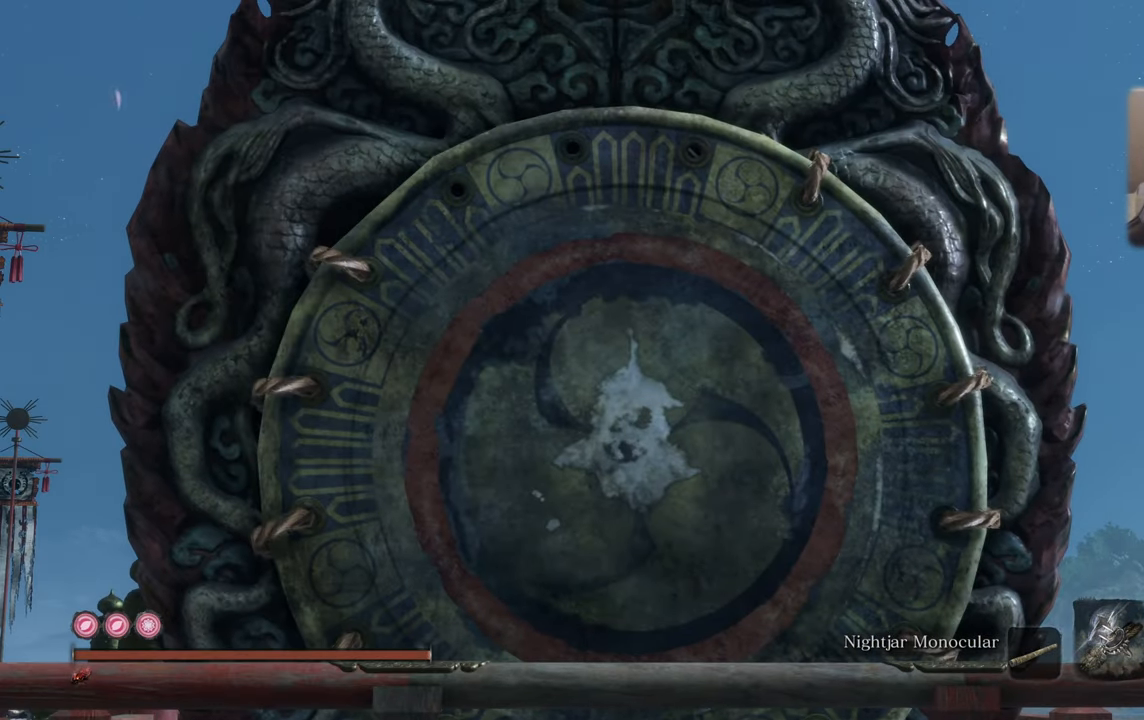
{"buttons": [], "left_stick": "center", "right_stick": "center", "events": []}
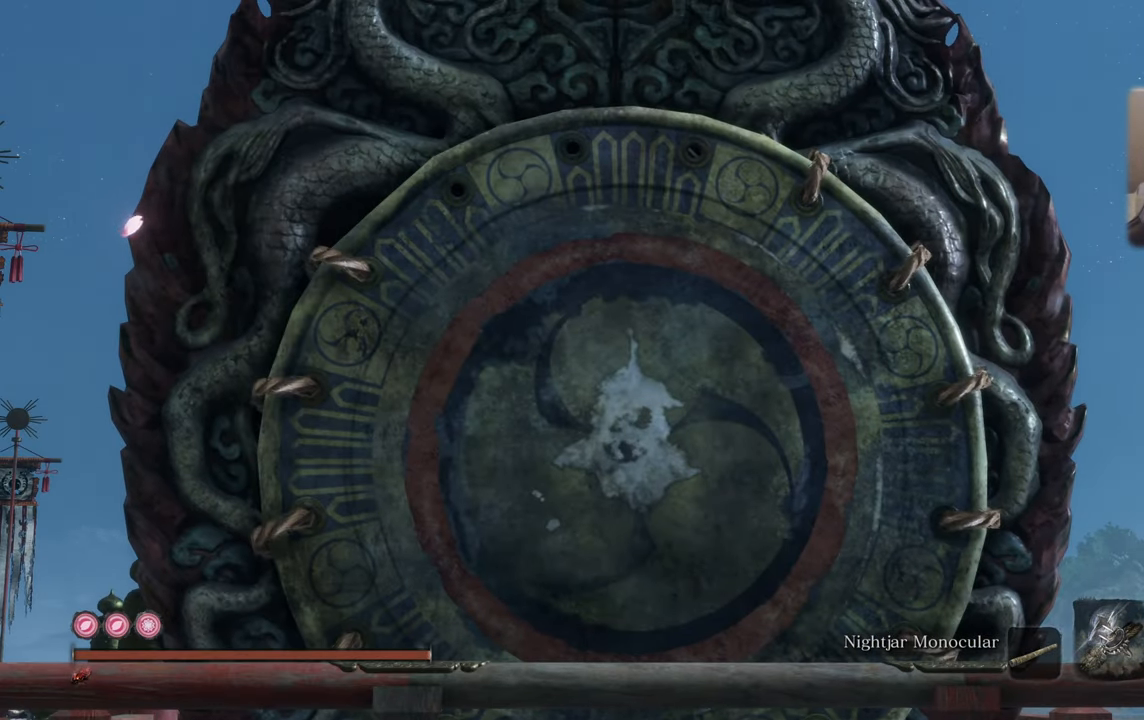
{"buttons": [], "left_stick": "center", "right_stick": "center", "events": []}
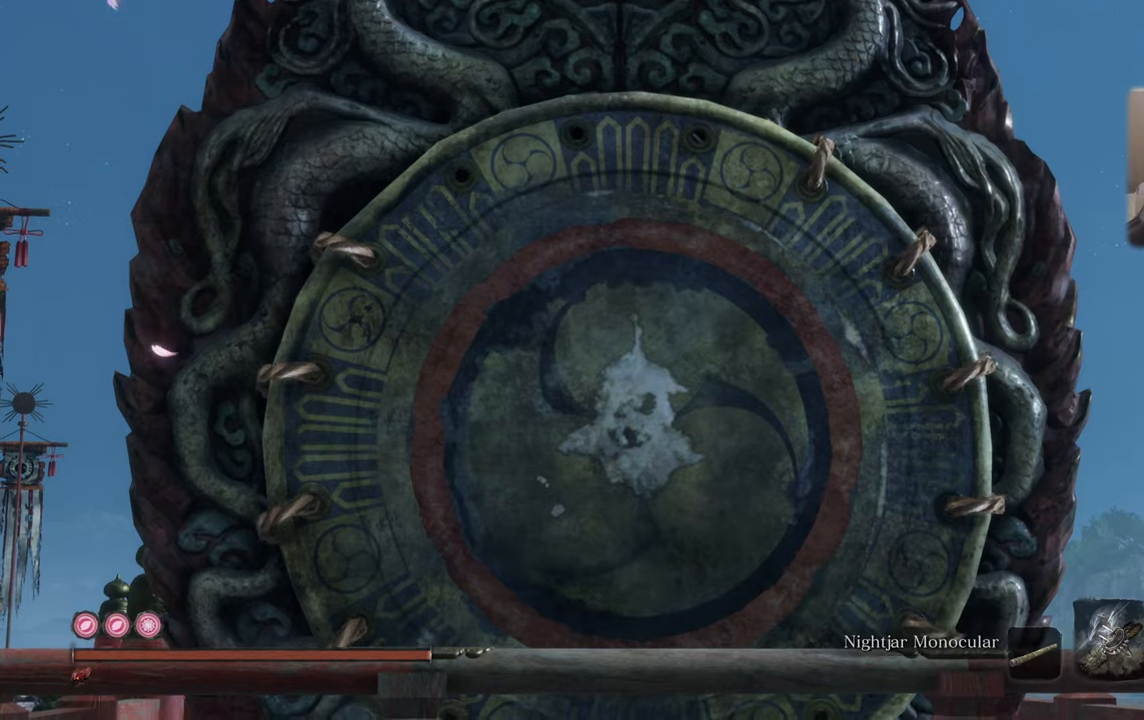
{"buttons": [], "left_stick": "center", "right_stick": "center", "events": []}
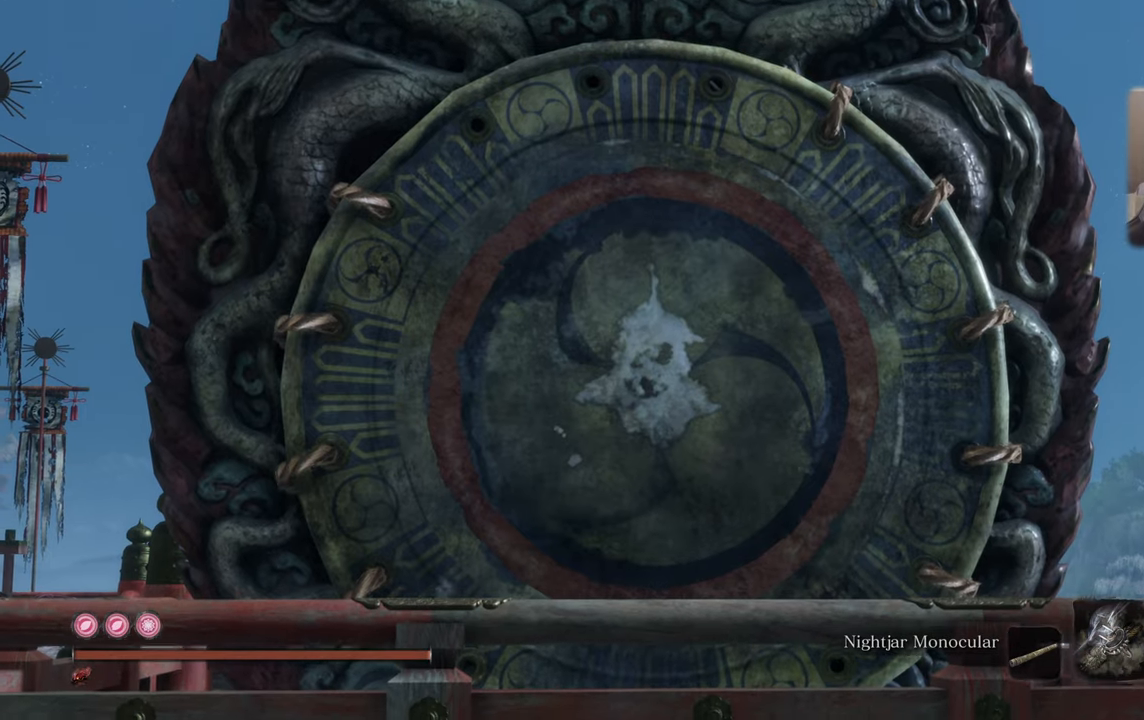
{"buttons": [], "left_stick": "up", "right_stick": "center", "events": [[300, "left_stick", "up"]]}
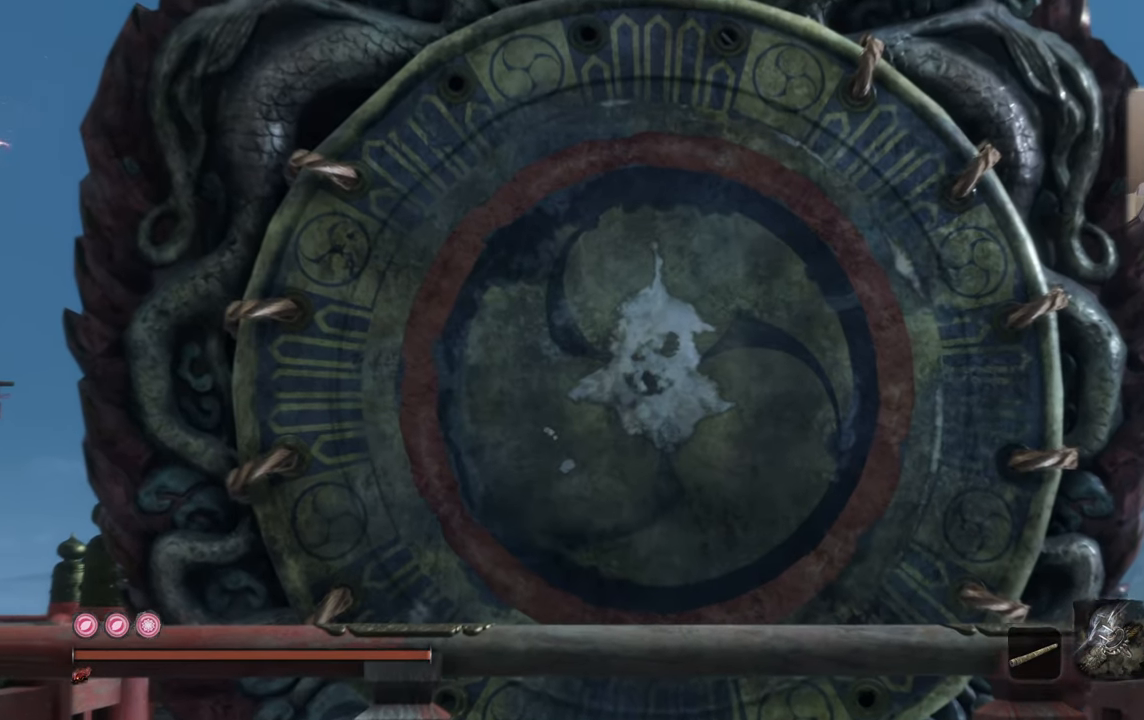
{"buttons": [], "left_stick": "up", "right_stick": "center", "events": []}
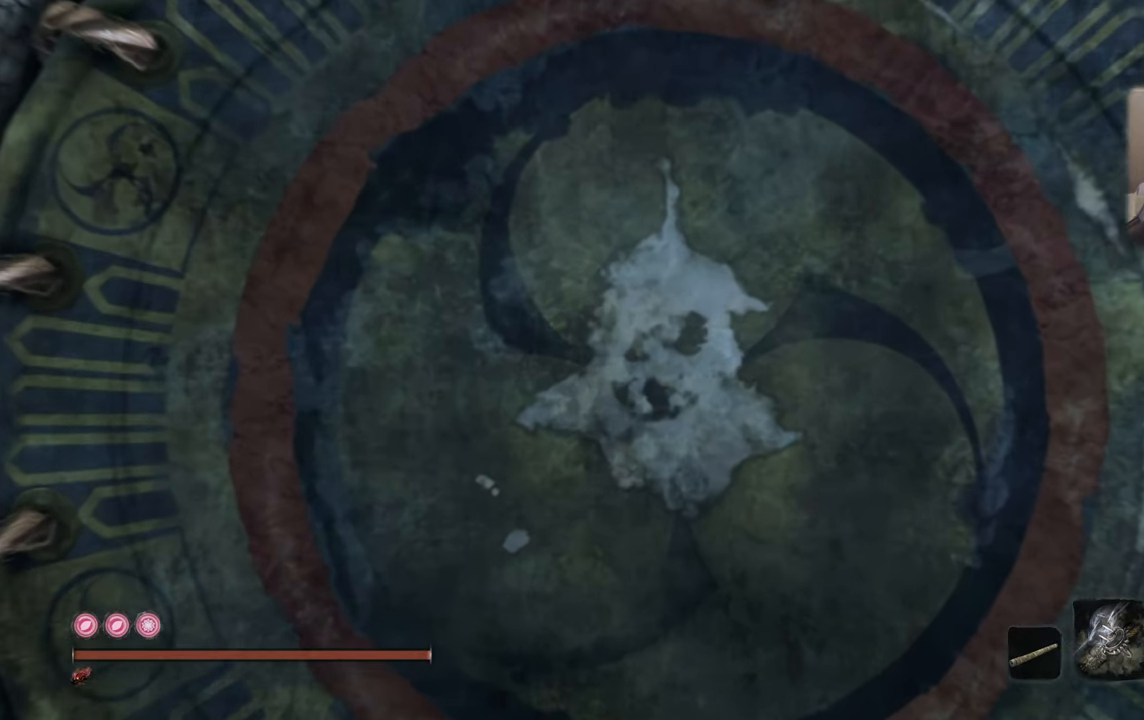
{"buttons": [], "left_stick": "down", "right_stick": "center", "events": [[134, "left_stick", "center"], [434, "left_stick", "down"]]}
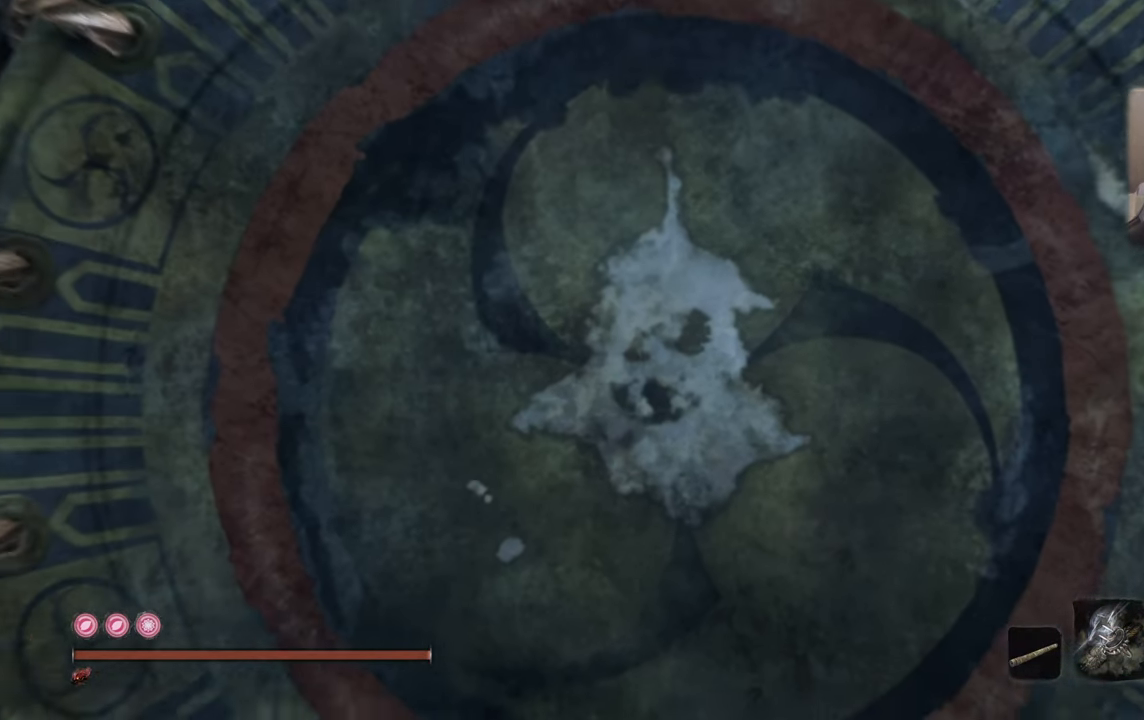
{"buttons": [], "left_stick": "down", "right_stick": "center", "events": []}
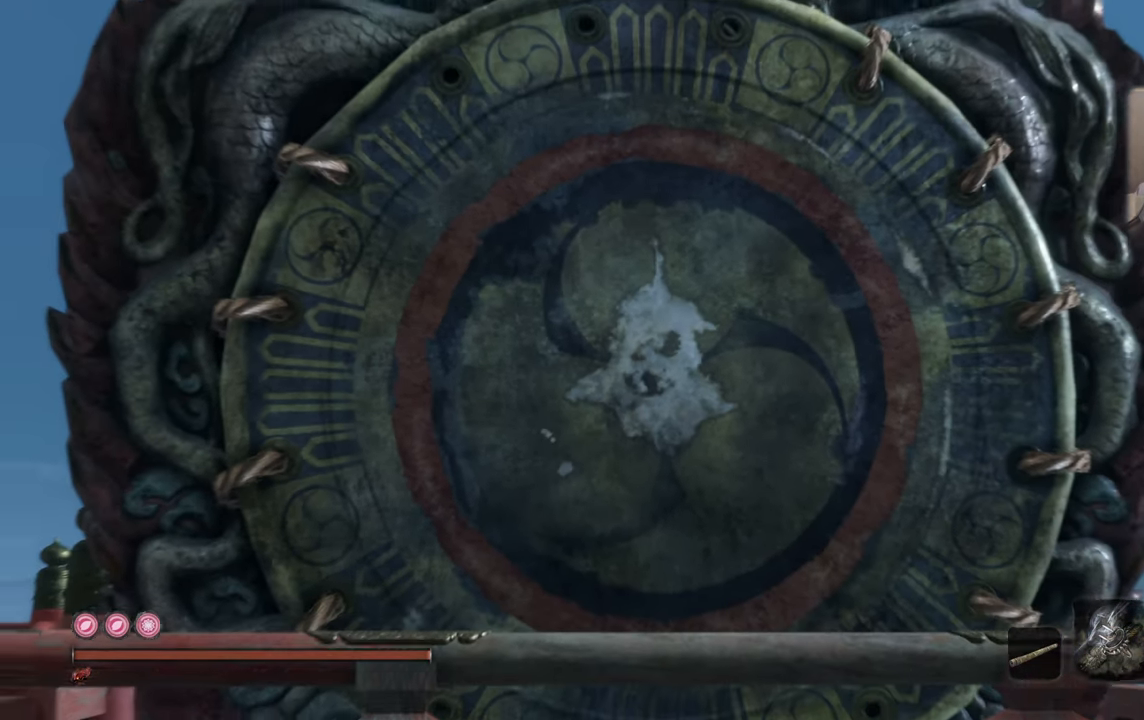
{"buttons": [], "left_stick": "down", "right_stick": "center", "events": []}
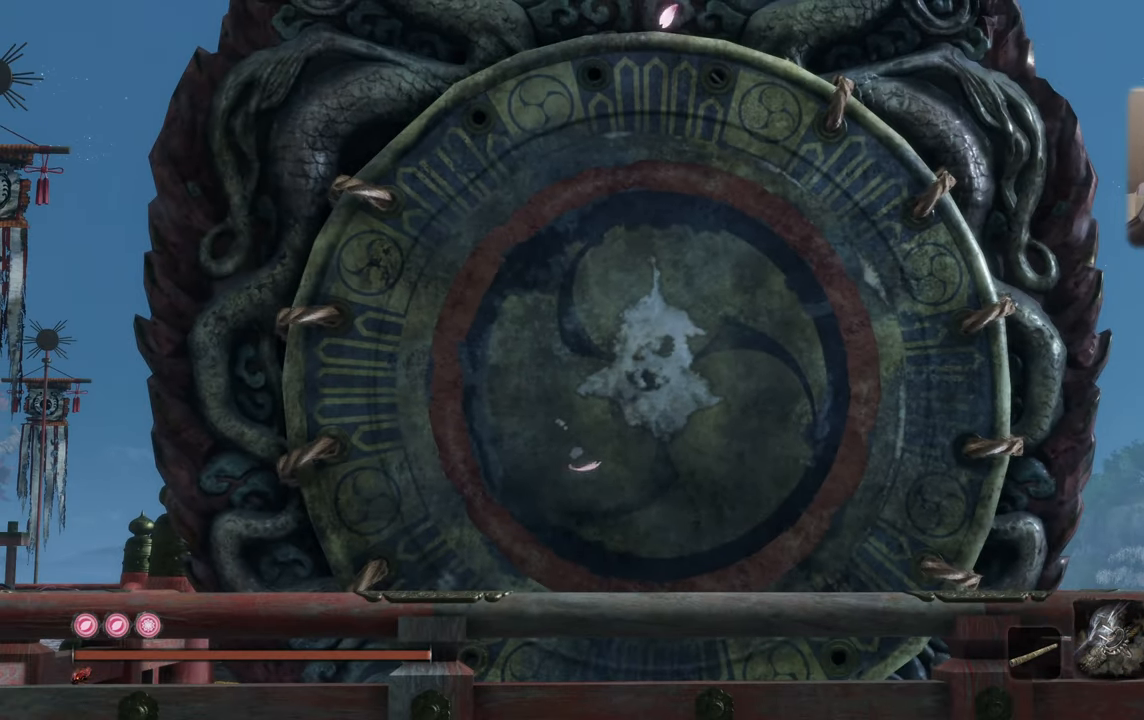
{"buttons": [], "left_stick": "center", "right_stick": "center", "events": [[67, "left_stick", "center"]]}
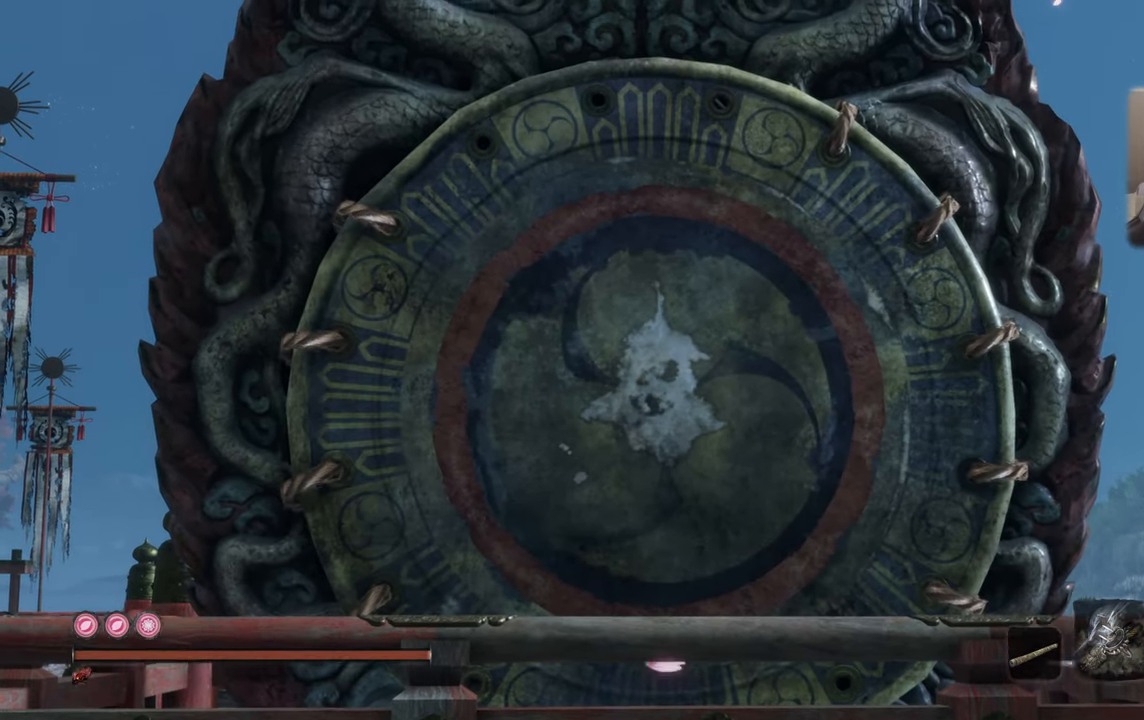
{"buttons": [], "left_stick": "center", "right_stick": "center", "events": []}
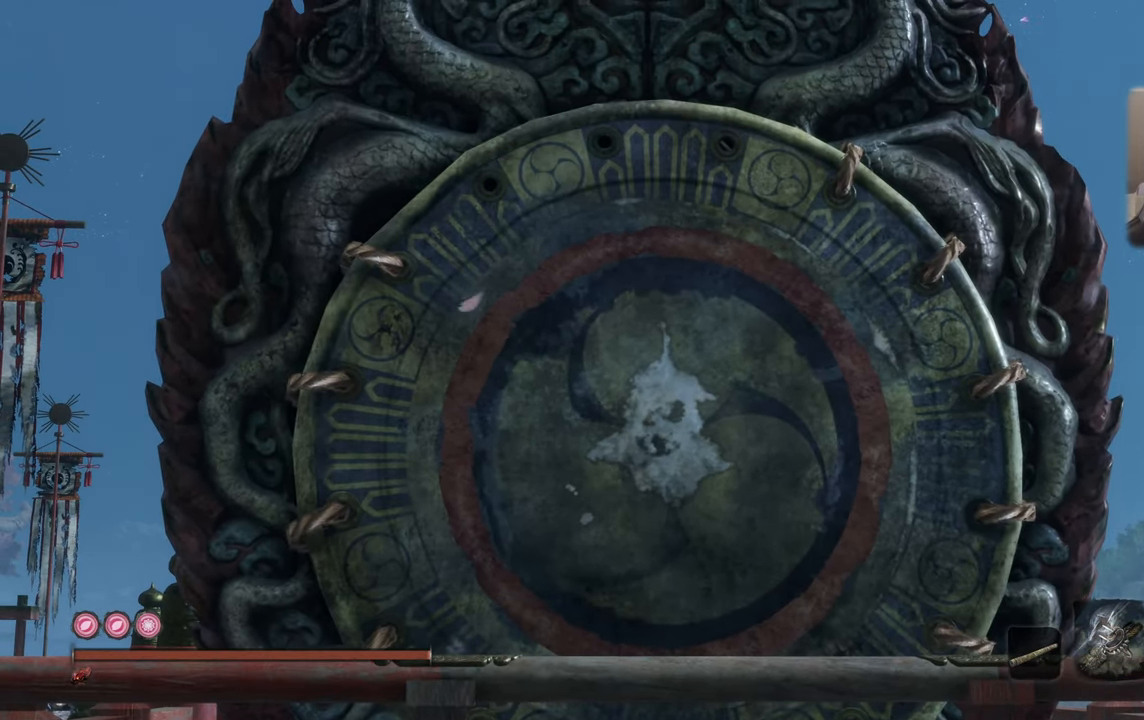
{"buttons": [], "left_stick": "center", "right_stick": "down", "events": [[234, "right_stick", "down"]]}